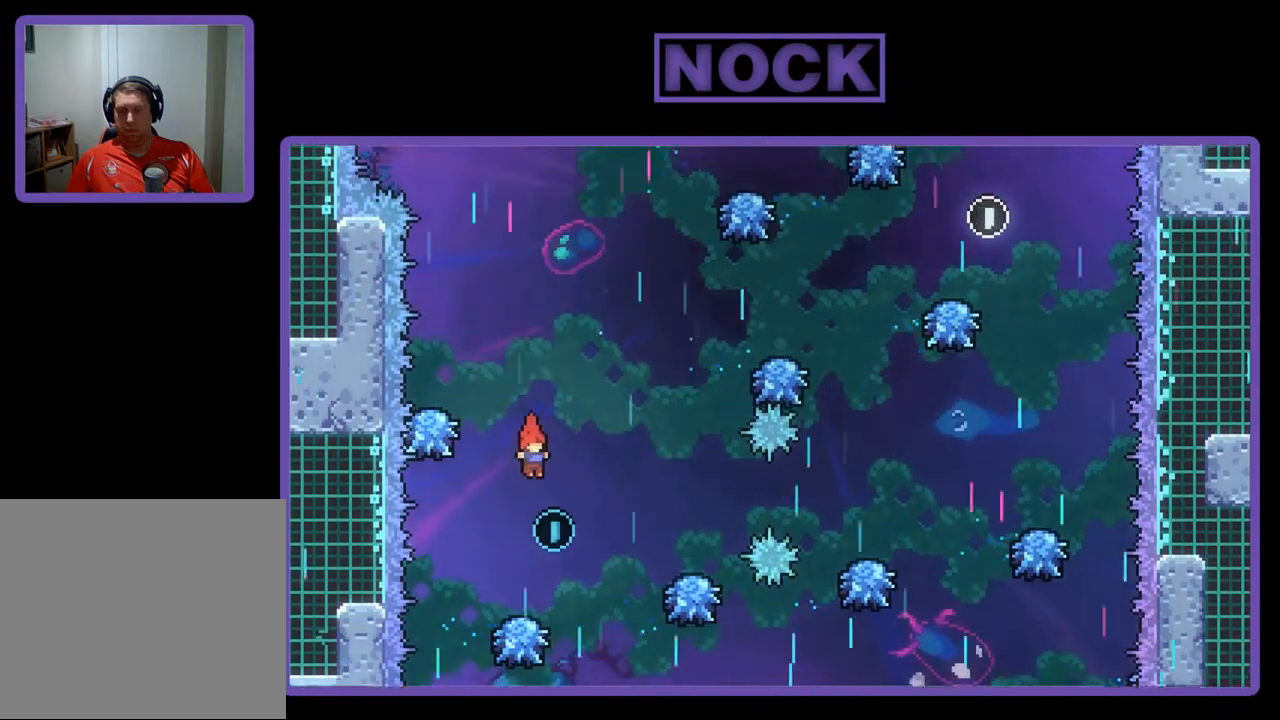
Gameplay with a controller (PlayStation layout); each line is a JSON object with the inputs held at the frame after it. "events" lists button and stick changes between this image and that frame as [ms after this image, input, new state], when the widget could be followed in between. Not read: right_stick.
{"buttons": ["CIRCLE", "R2", "DPAD_RIGHT"], "left_stick": "center", "events": [[67, "DPAD_RIGHT", "down"], [267, "CIRCLE", "down"]]}
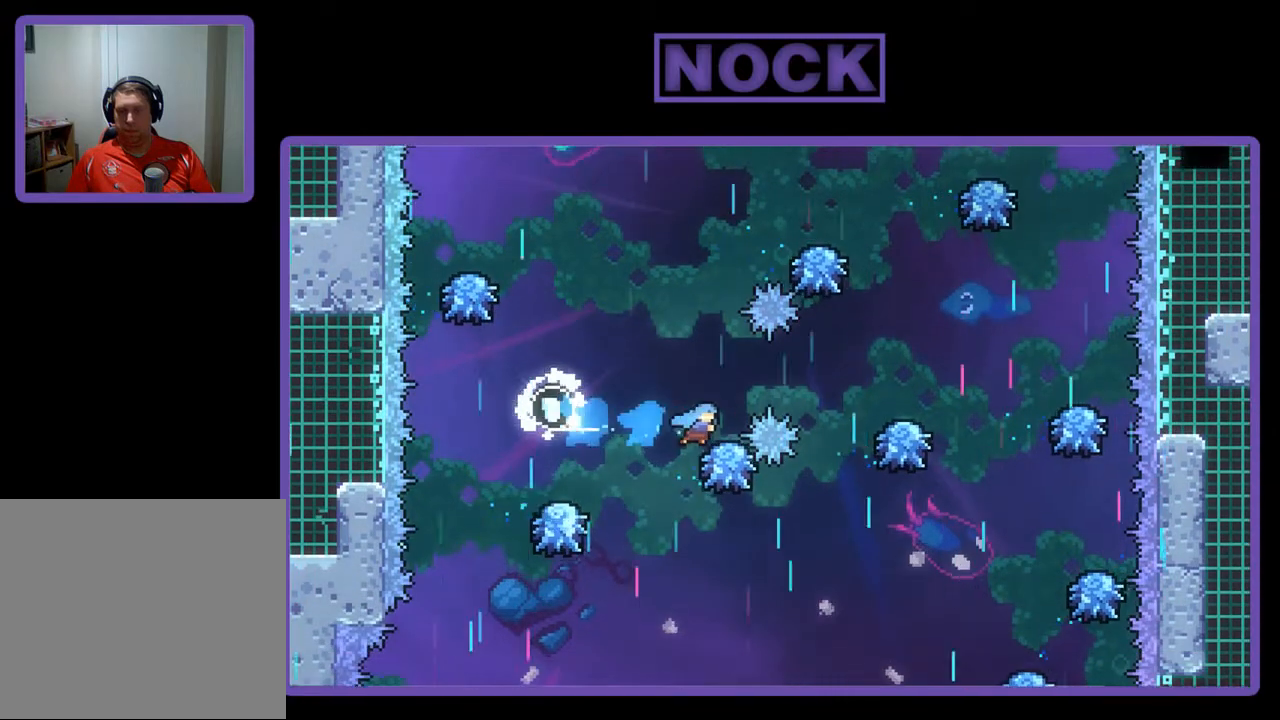
{"buttons": ["R2"], "left_stick": "center", "events": [[33, "CIRCLE", "up"], [67, "DPAD_RIGHT", "up"], [200, "DPAD_LEFT", "down"], [500, "DPAD_LEFT", "up"]]}
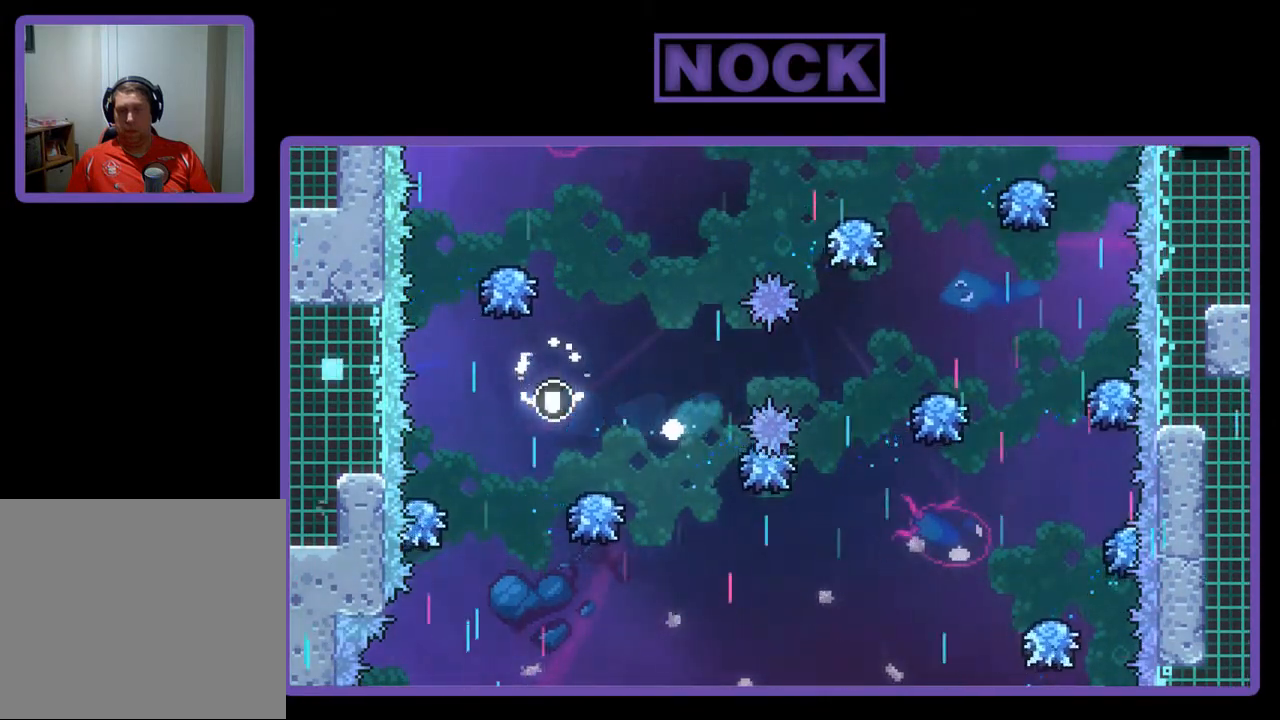
{"buttons": [], "left_stick": "center", "events": [[100, "R2", "up"]]}
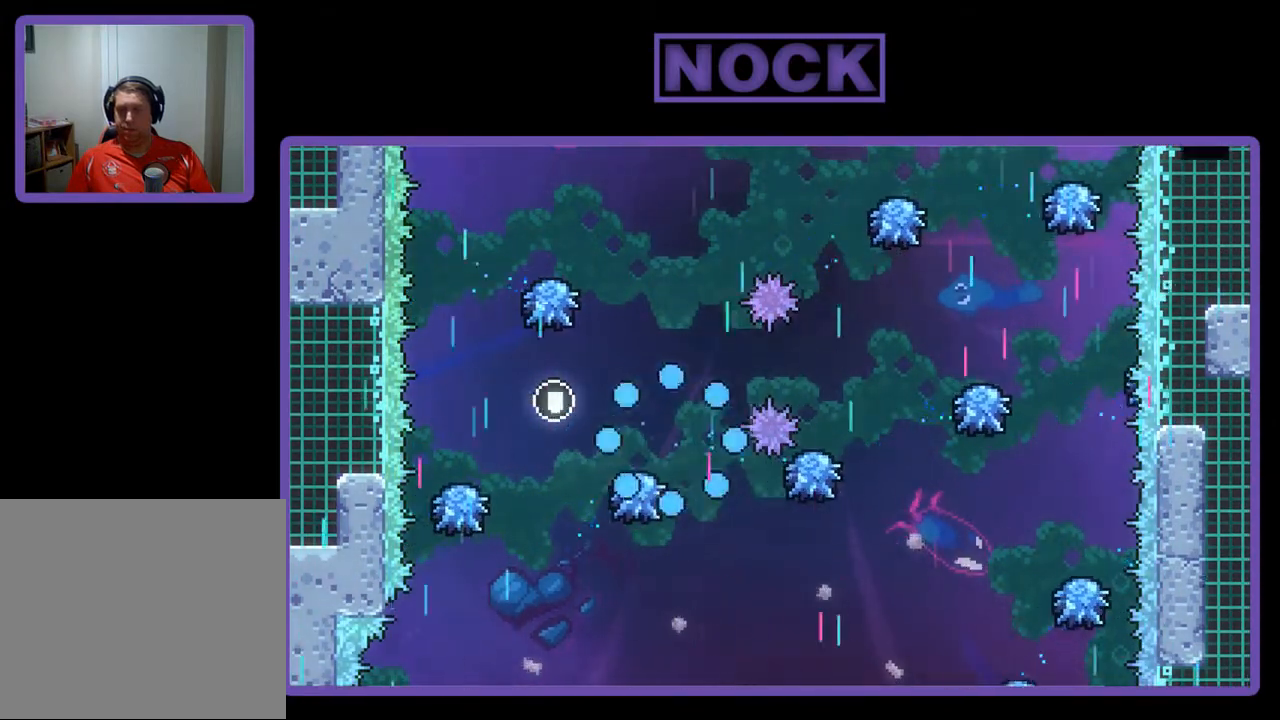
{"buttons": ["R2"], "left_stick": "center", "events": [[200, "R2", "down"]]}
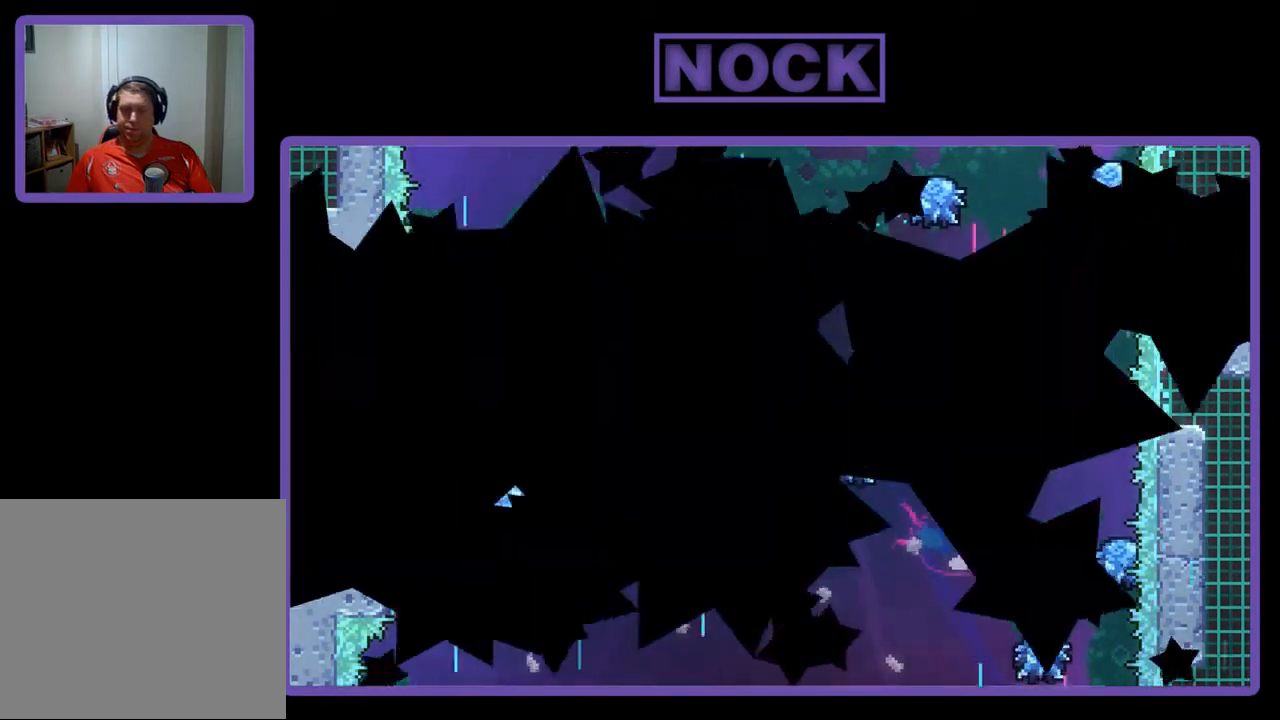
{"buttons": ["R2"], "left_stick": "center", "events": []}
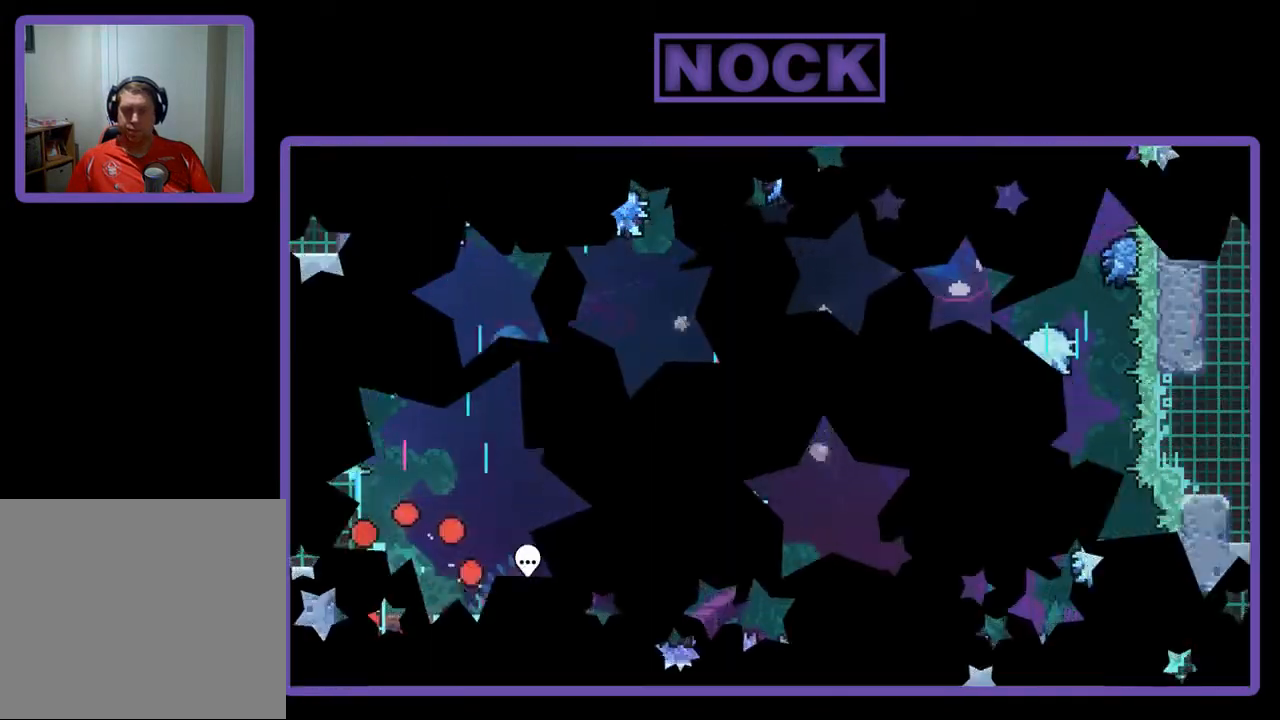
{"buttons": ["R2", "DPAD_RIGHT"], "left_stick": "center", "events": [[300, "DPAD_RIGHT", "down"]]}
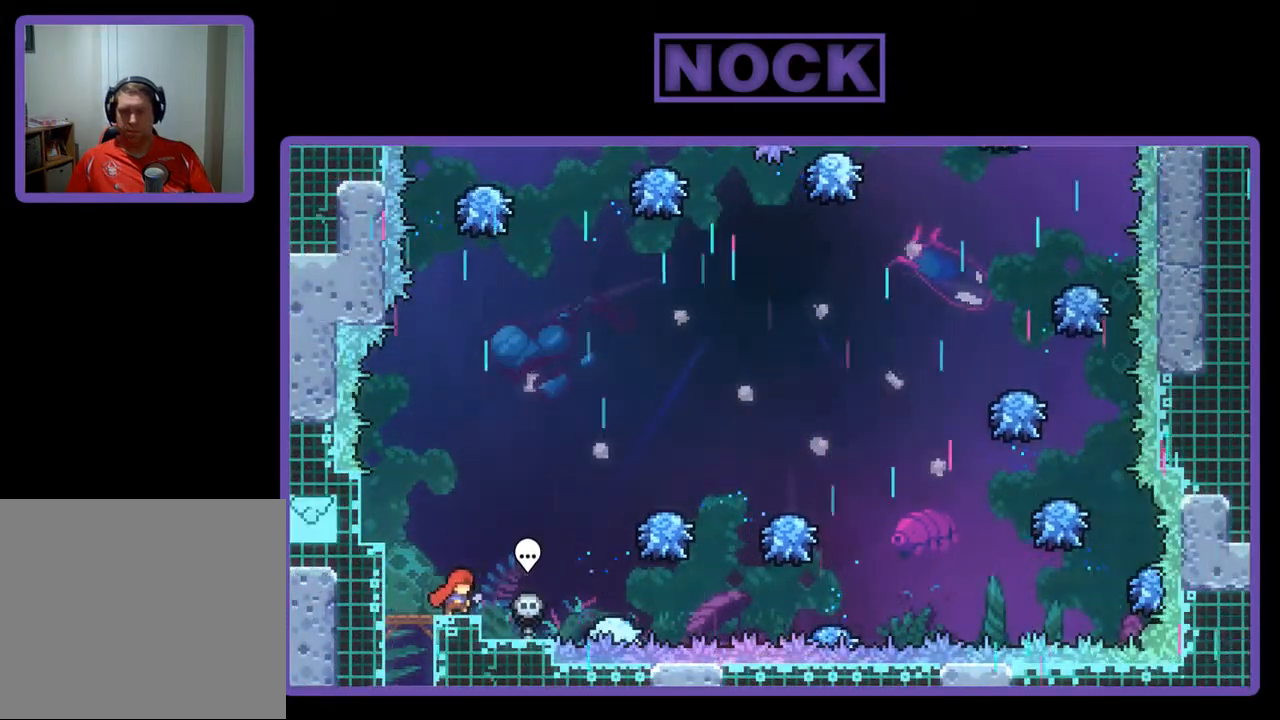
{"buttons": ["R2"], "left_stick": "center", "events": [[100, "CROSS", "down"], [333, "CROSS", "up"], [467, "DPAD_RIGHT", "up"]]}
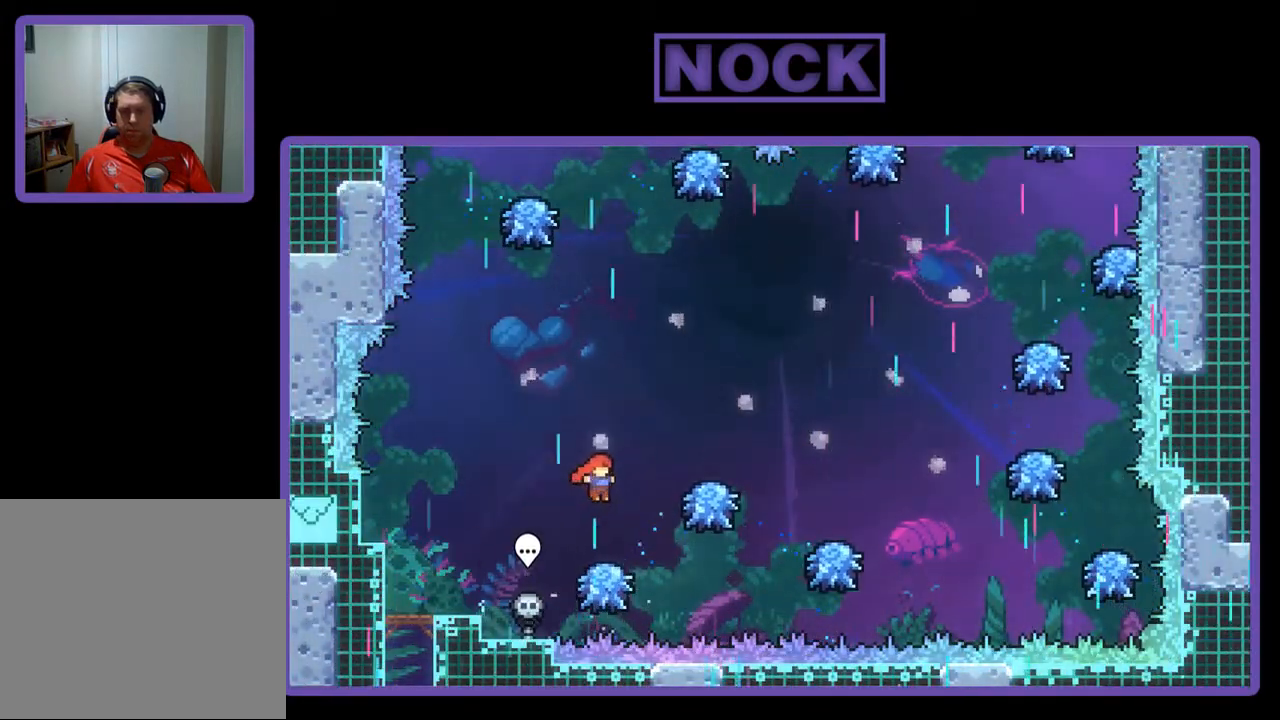
{"buttons": ["R2", "DPAD_RIGHT"], "left_stick": "center", "events": [[100, "DPAD_RIGHT", "down"]]}
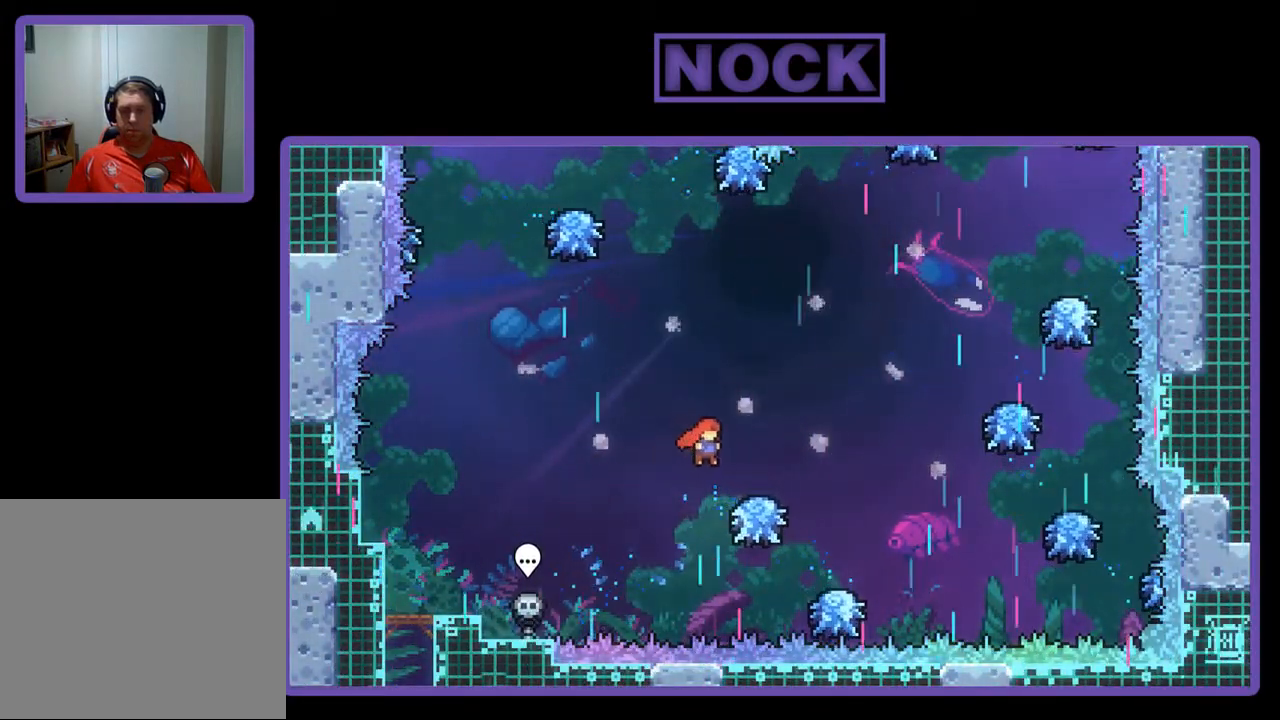
{"buttons": ["R2", "DPAD_UP", "DPAD_RIGHT"], "left_stick": "center", "events": [[400, "DPAD_UP", "down"]]}
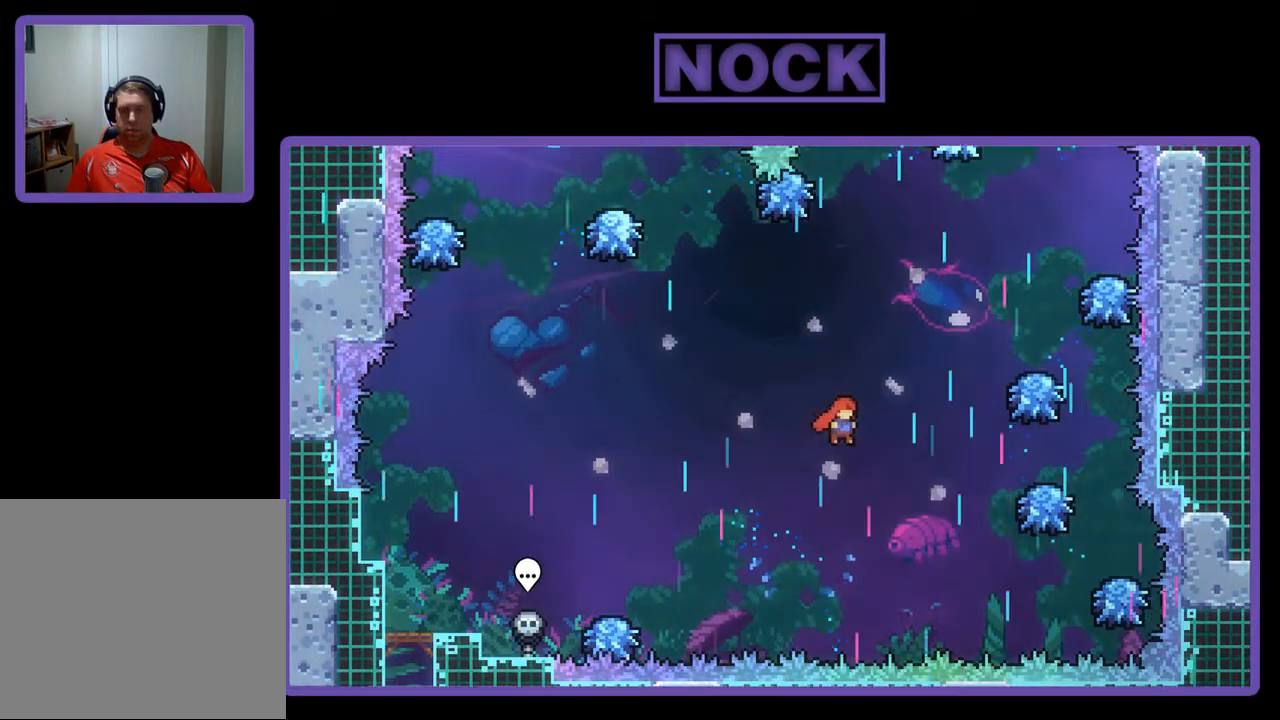
{"buttons": ["CIRCLE", "R2", "DPAD_RIGHT"], "left_stick": "center", "events": [[100, "CIRCLE", "down"], [367, "DPAD_UP", "up"]]}
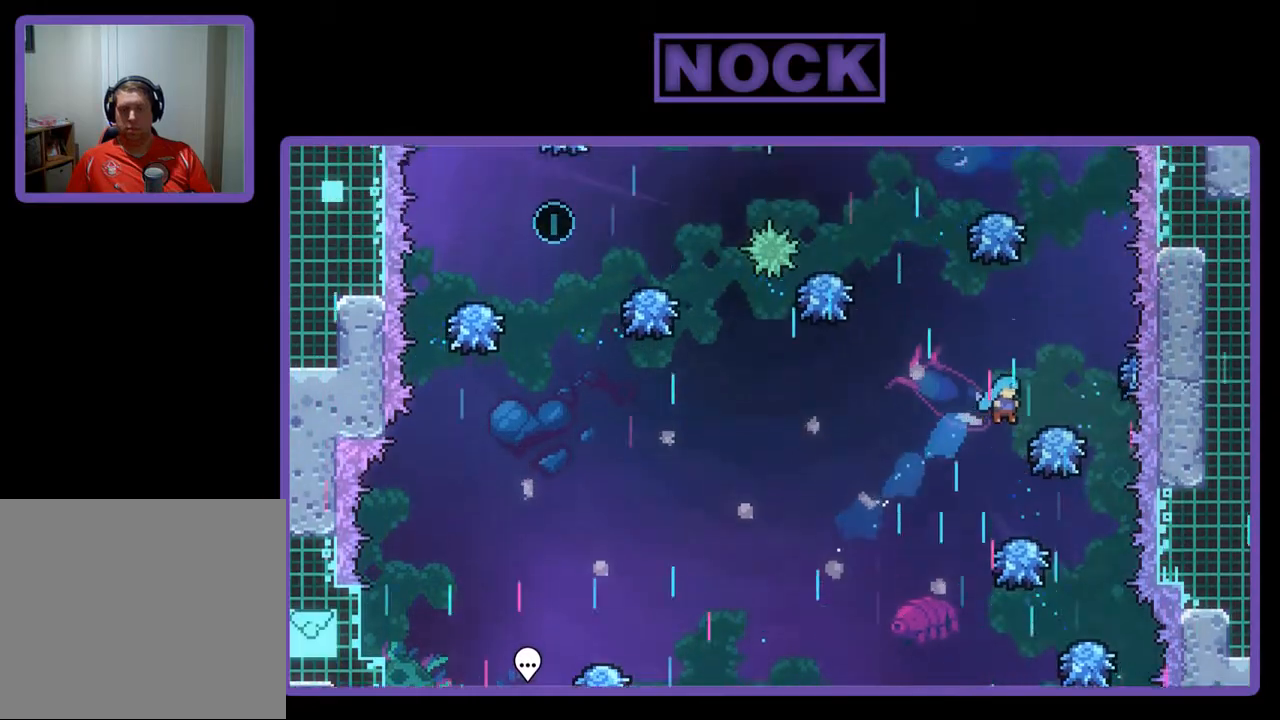
{"buttons": ["CIRCLE", "R2", "DPAD_UP"], "left_stick": "center", "events": [[267, "CIRCLE", "up"], [267, "DPAD_UP", "down"], [333, "DPAD_RIGHT", "up"], [433, "CIRCLE", "down"]]}
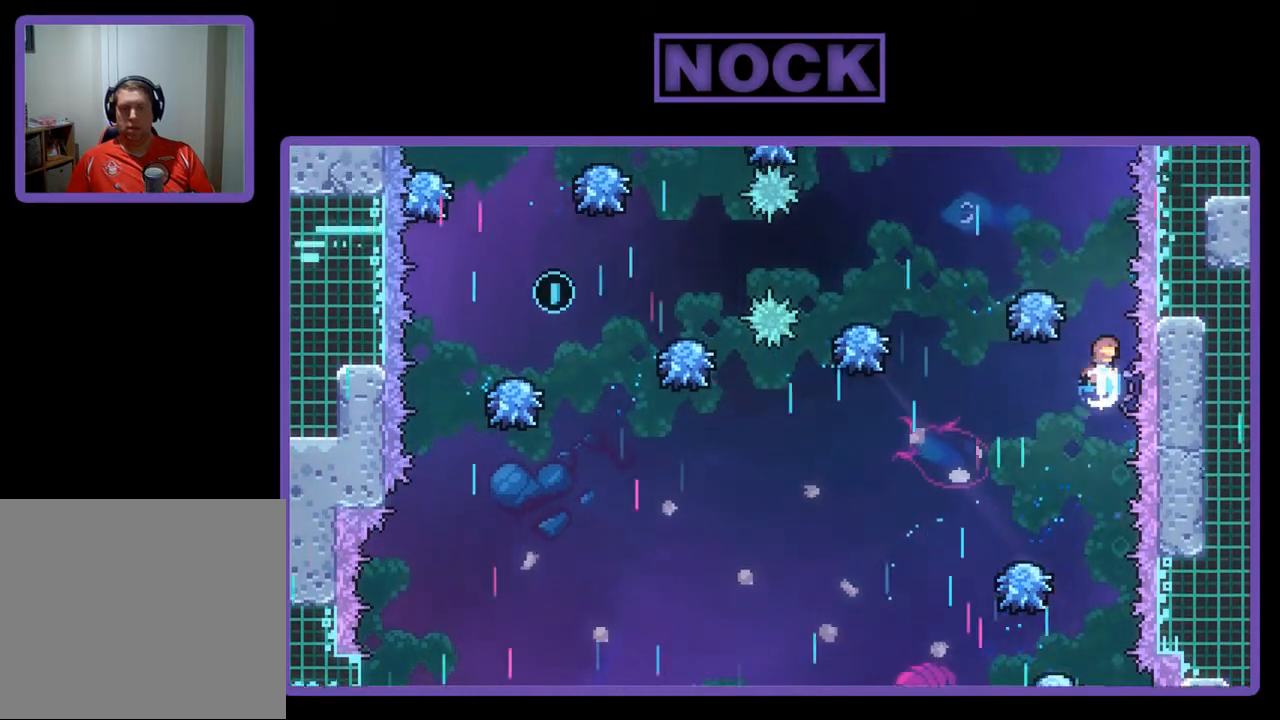
{"buttons": ["R2", "DPAD_LEFT"], "left_stick": "center", "events": [[100, "CIRCLE", "up"], [100, "DPAD_UP", "up"], [500, "DPAD_LEFT", "down"]]}
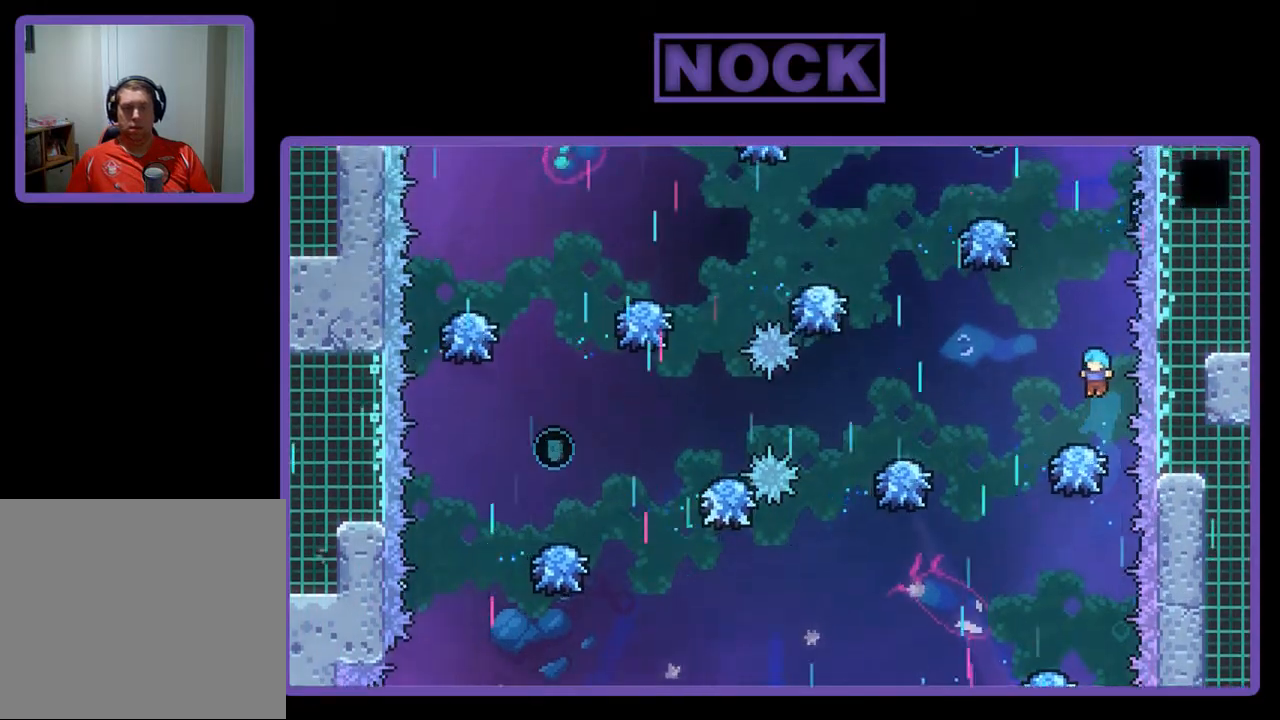
{"buttons": ["CIRCLE", "R2", "DPAD_UP"], "left_stick": "center", "events": [[67, "DPAD_LEFT", "up"], [367, "DPAD_UP", "down"], [433, "CIRCLE", "down"]]}
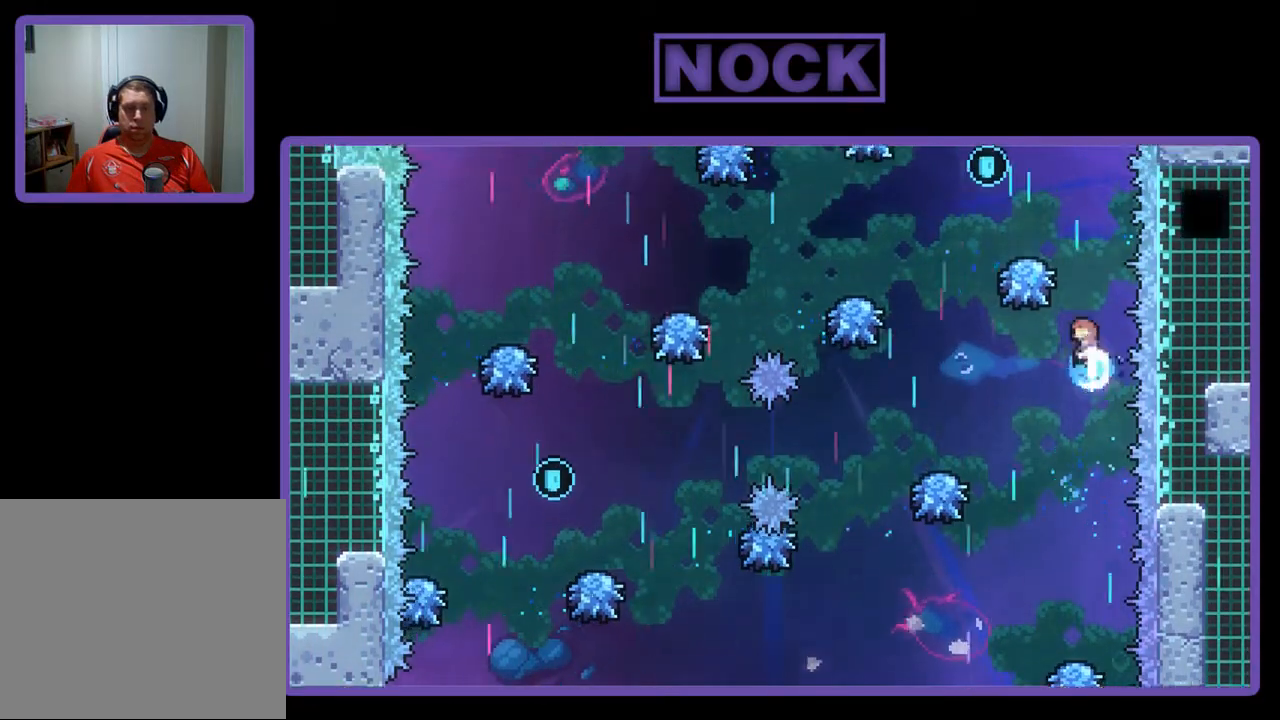
{"buttons": ["R2"], "left_stick": "center", "events": [[100, "CIRCLE", "up"], [100, "DPAD_UP", "up"]]}
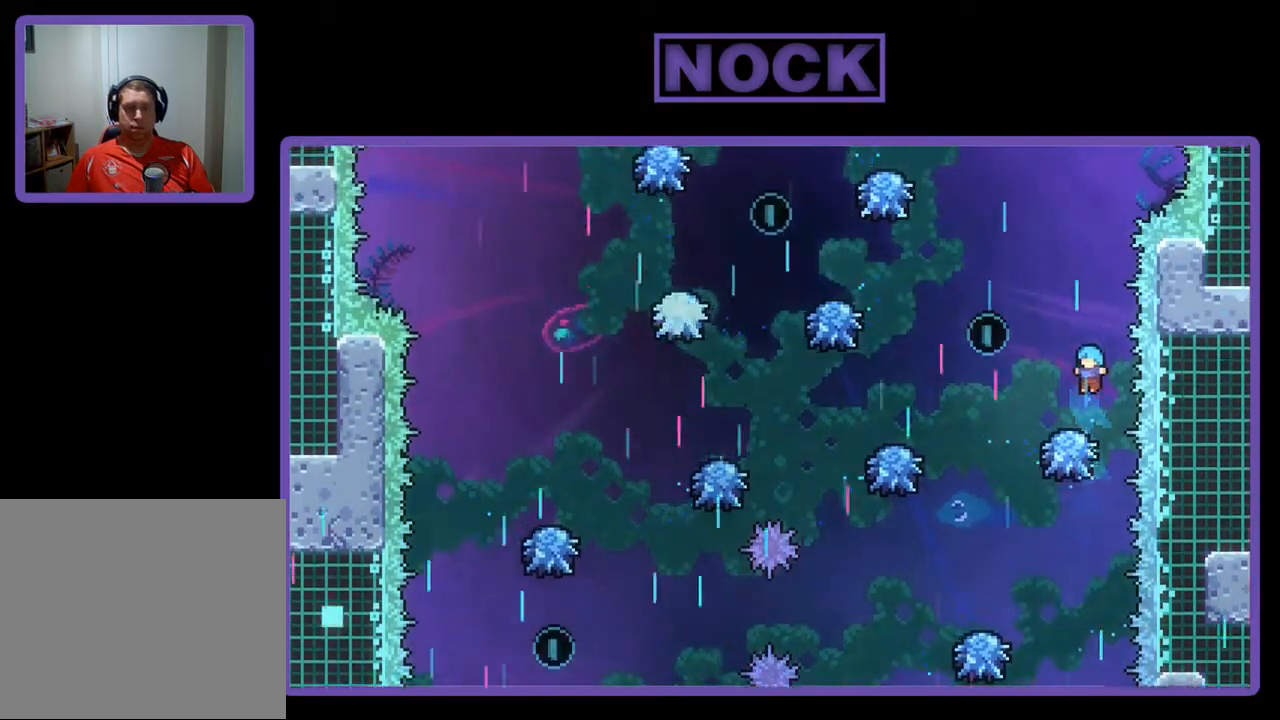
{"buttons": ["R2", "DPAD_LEFT"], "left_stick": "center", "events": [[200, "DPAD_LEFT", "down"]]}
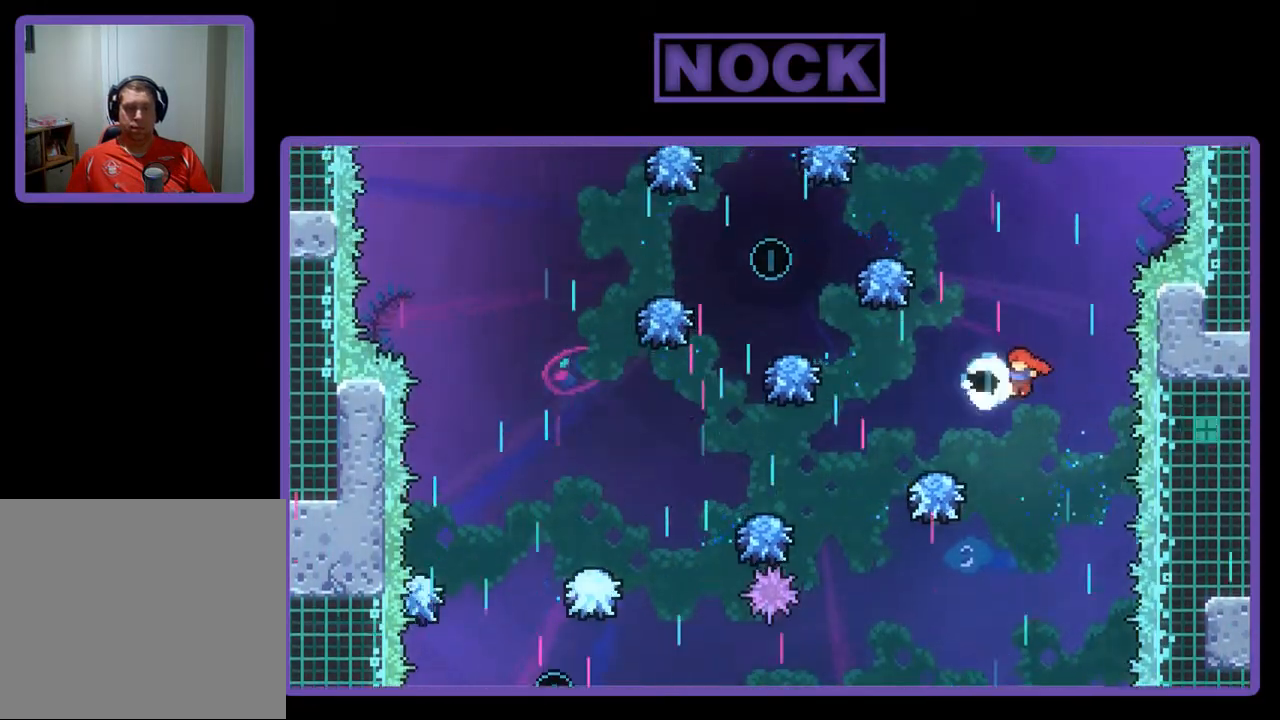
{"buttons": ["R2", "DPAD_LEFT"], "left_stick": "center", "events": []}
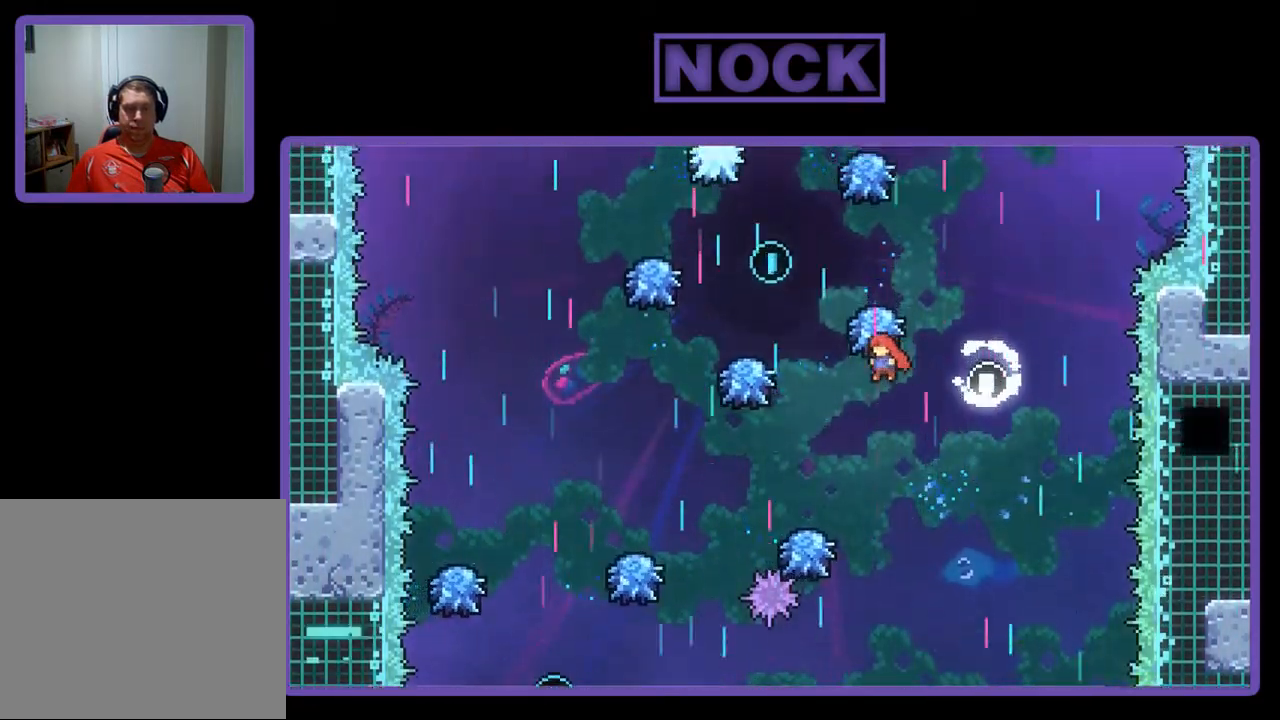
{"buttons": ["CIRCLE", "R2", "DPAD_LEFT"], "left_stick": "center", "events": [[433, "CIRCLE", "down"]]}
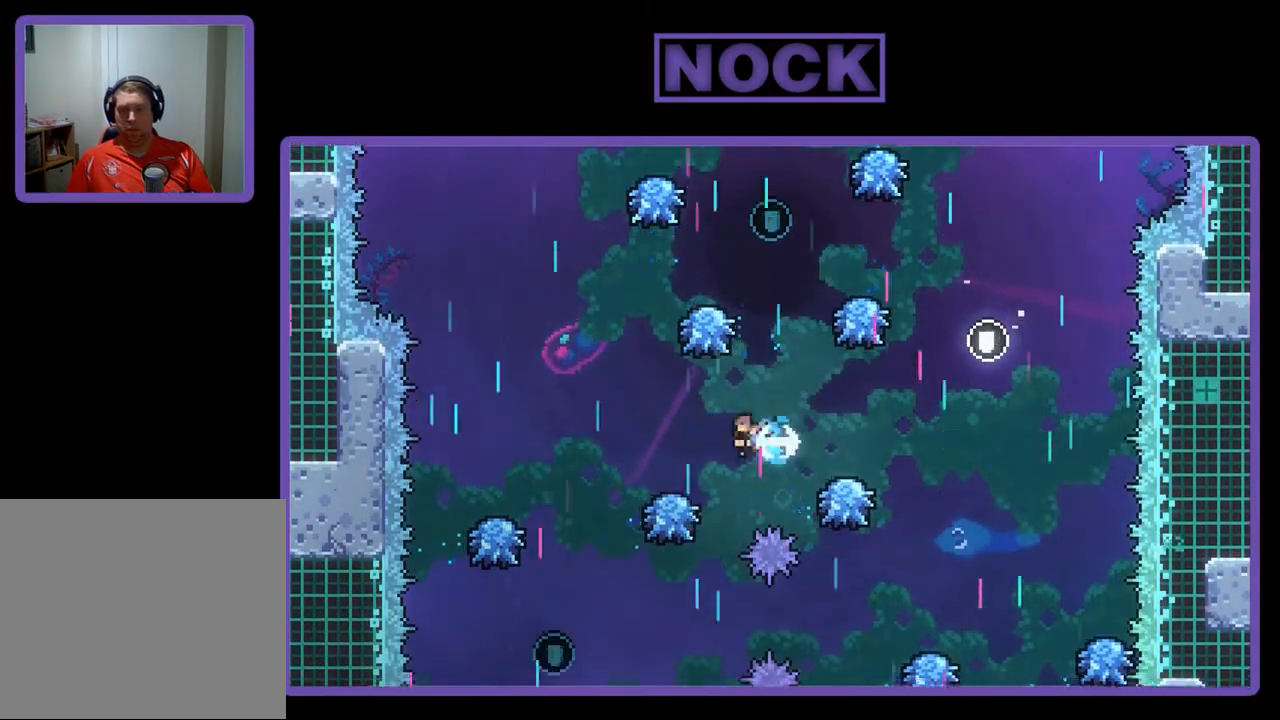
{"buttons": ["R2"], "left_stick": "center", "events": [[300, "CIRCLE", "up"], [433, "DPAD_LEFT", "up"]]}
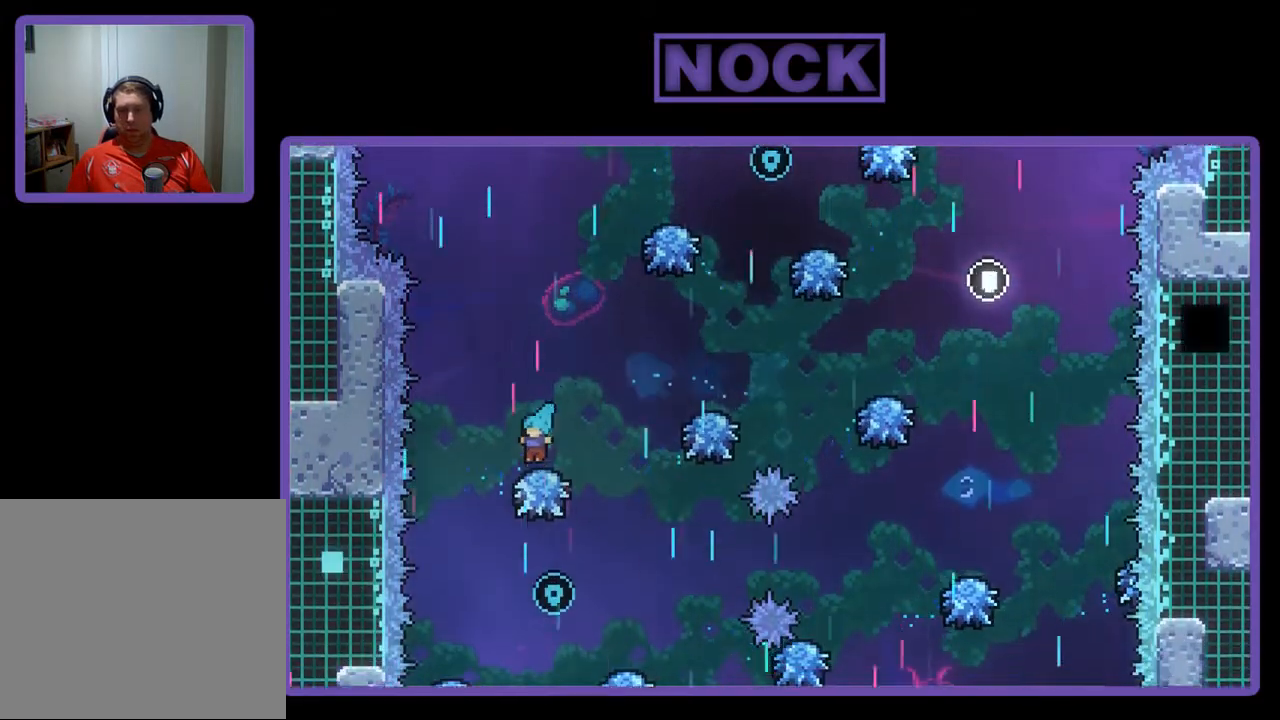
{"buttons": ["R2"], "left_stick": "center", "events": [[200, "DPAD_RIGHT", "down"], [300, "DPAD_RIGHT", "up"]]}
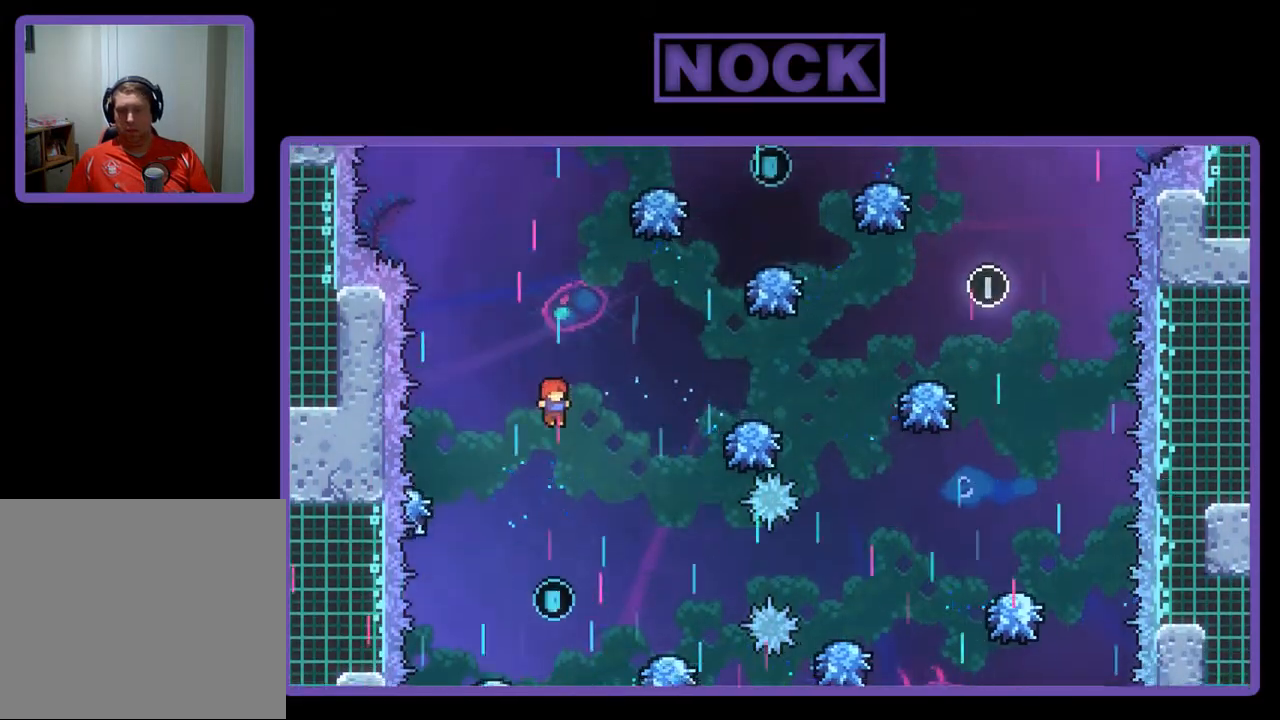
{"buttons": ["R2"], "left_stick": "center", "events": []}
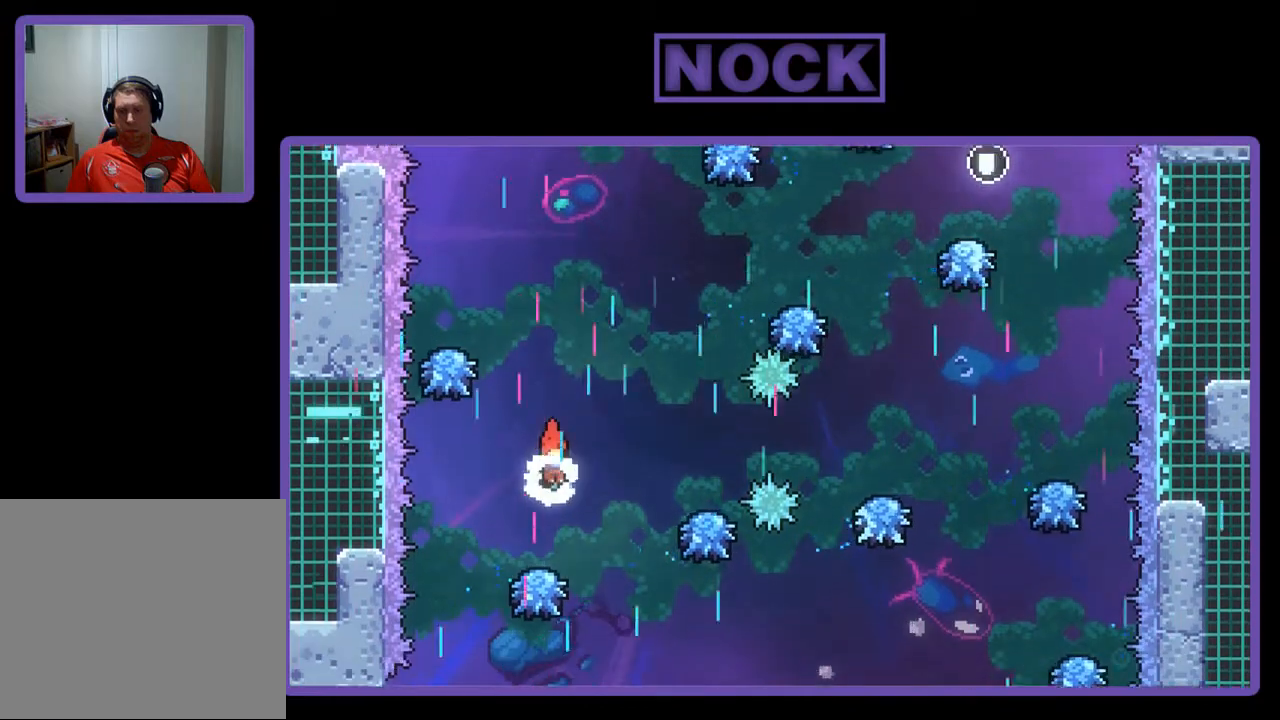
{"buttons": ["R2", "DPAD_RIGHT"], "left_stick": "center", "events": [[333, "DPAD_RIGHT", "down"]]}
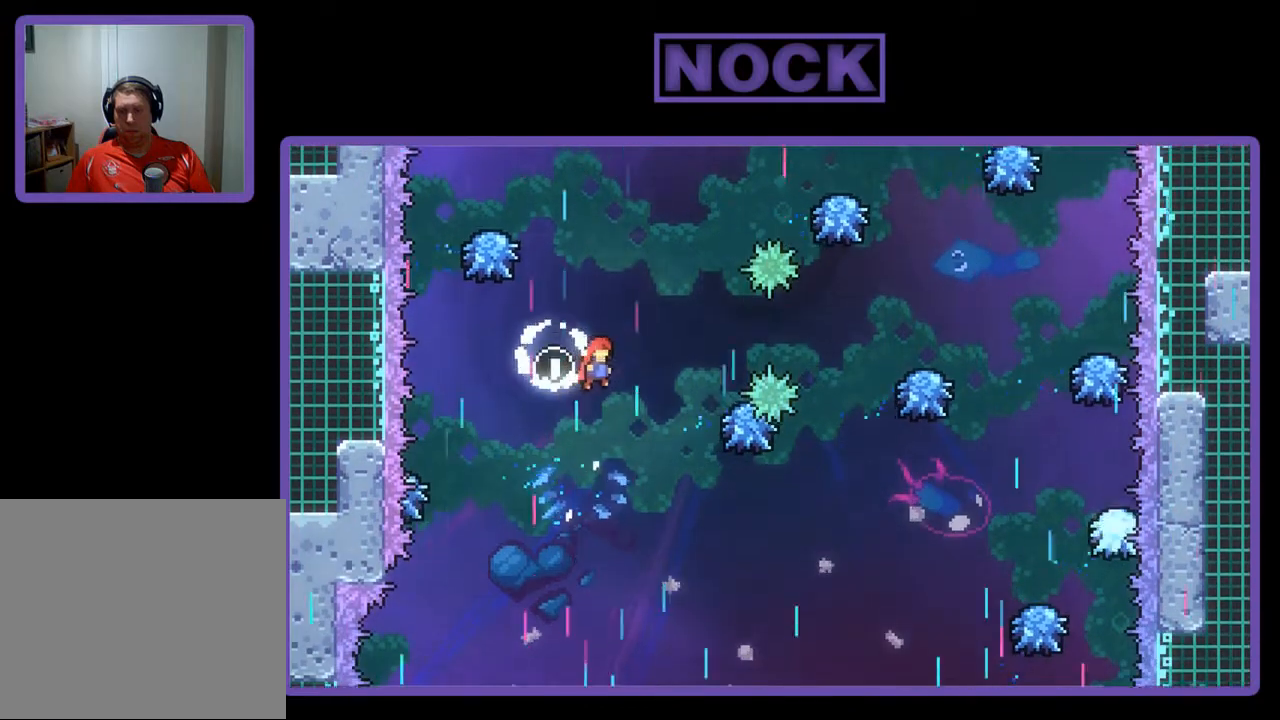
{"buttons": ["CIRCLE", "R2", "DPAD_UP", "DPAD_RIGHT"], "left_stick": "center", "events": [[33, "DPAD_UP", "down"], [267, "CIRCLE", "down"], [300, "DPAD_UP", "up"], [400, "DPAD_UP", "down"]]}
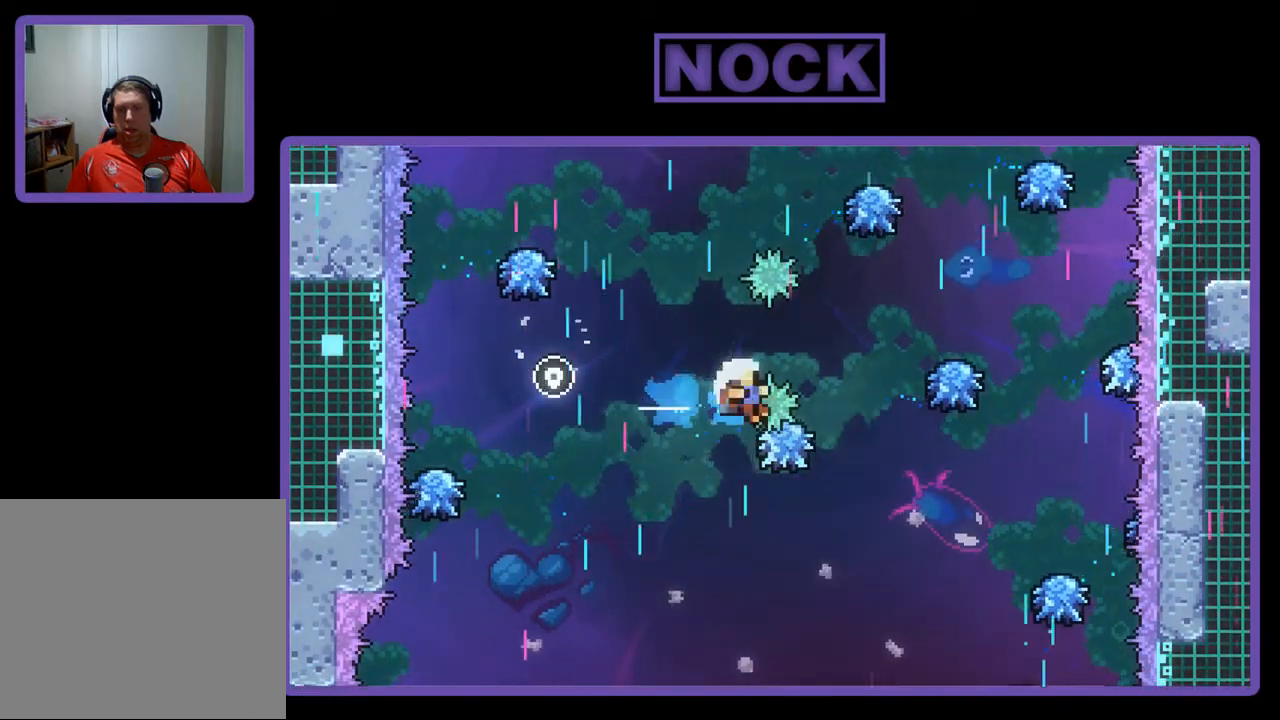
{"buttons": [], "left_stick": "center", "events": [[233, "CIRCLE", "up"], [300, "DPAD_RIGHT", "up"], [333, "DPAD_UP", "up"], [333, "R2", "up"]]}
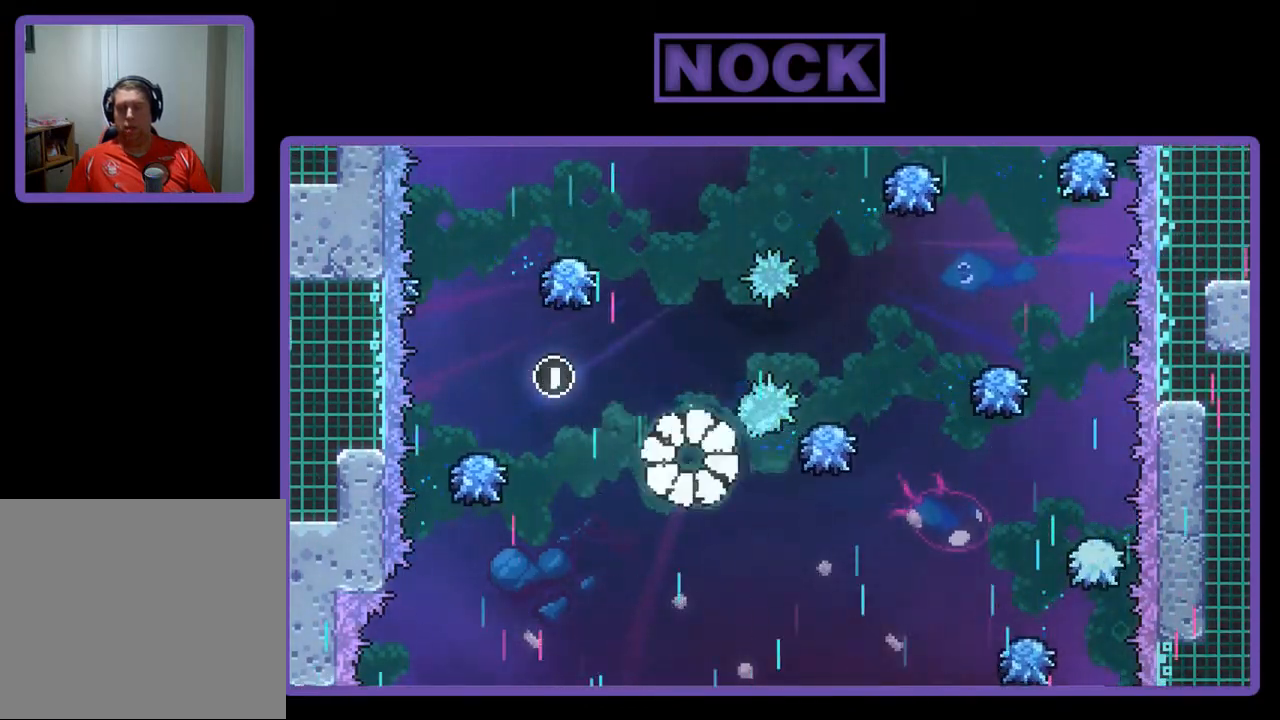
{"buttons": [], "left_stick": "center", "events": []}
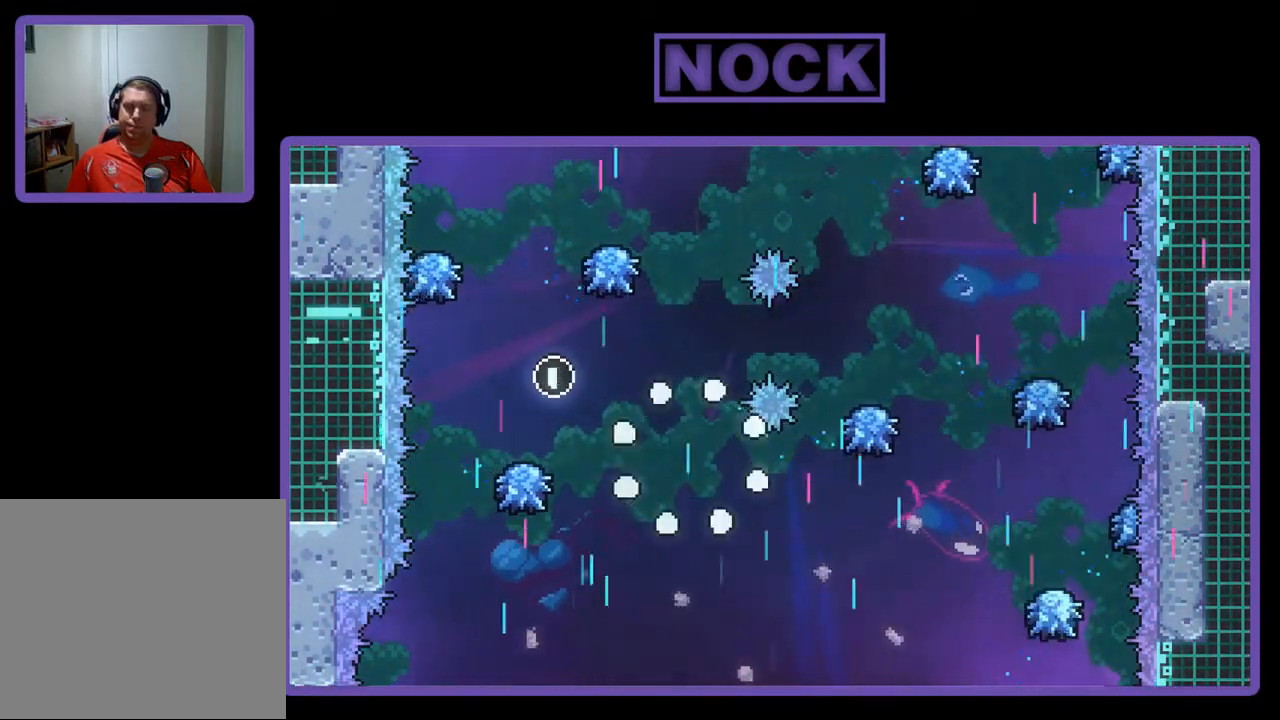
{"buttons": [], "left_stick": "center", "events": []}
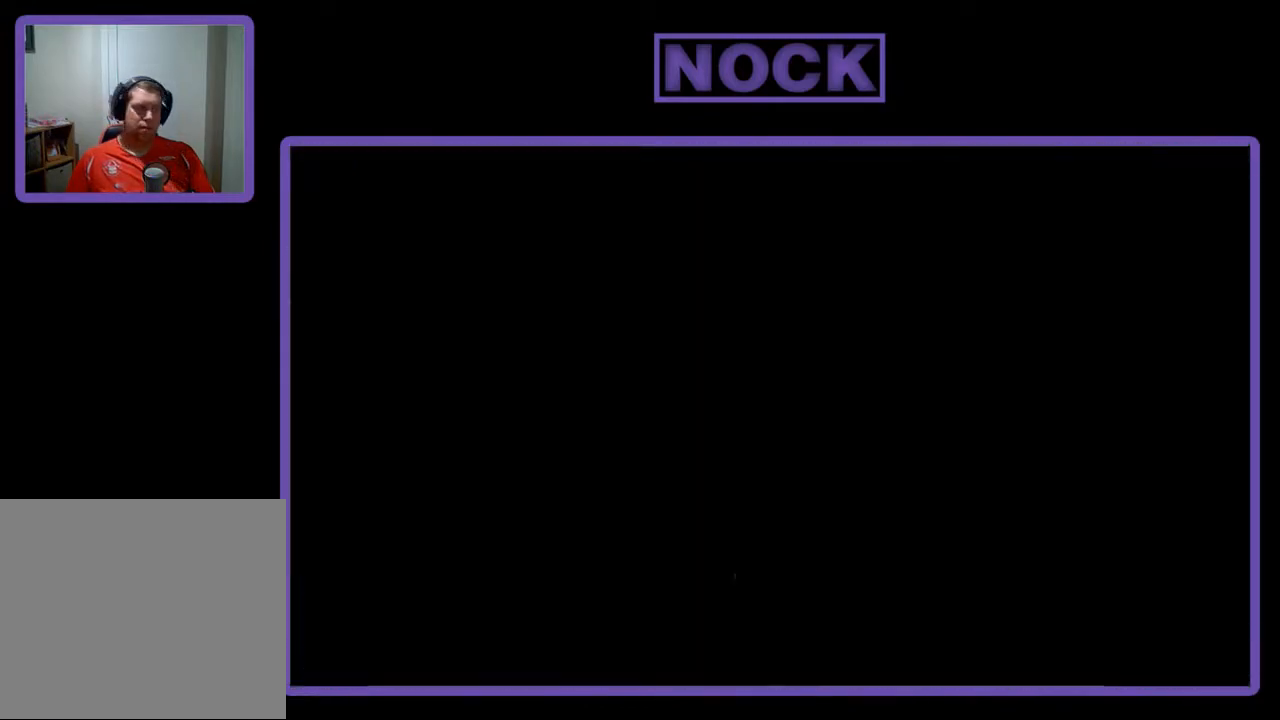
{"buttons": ["R2", "DPAD_RIGHT"], "left_stick": "center", "events": [[33, "R2", "down"], [433, "DPAD_RIGHT", "down"]]}
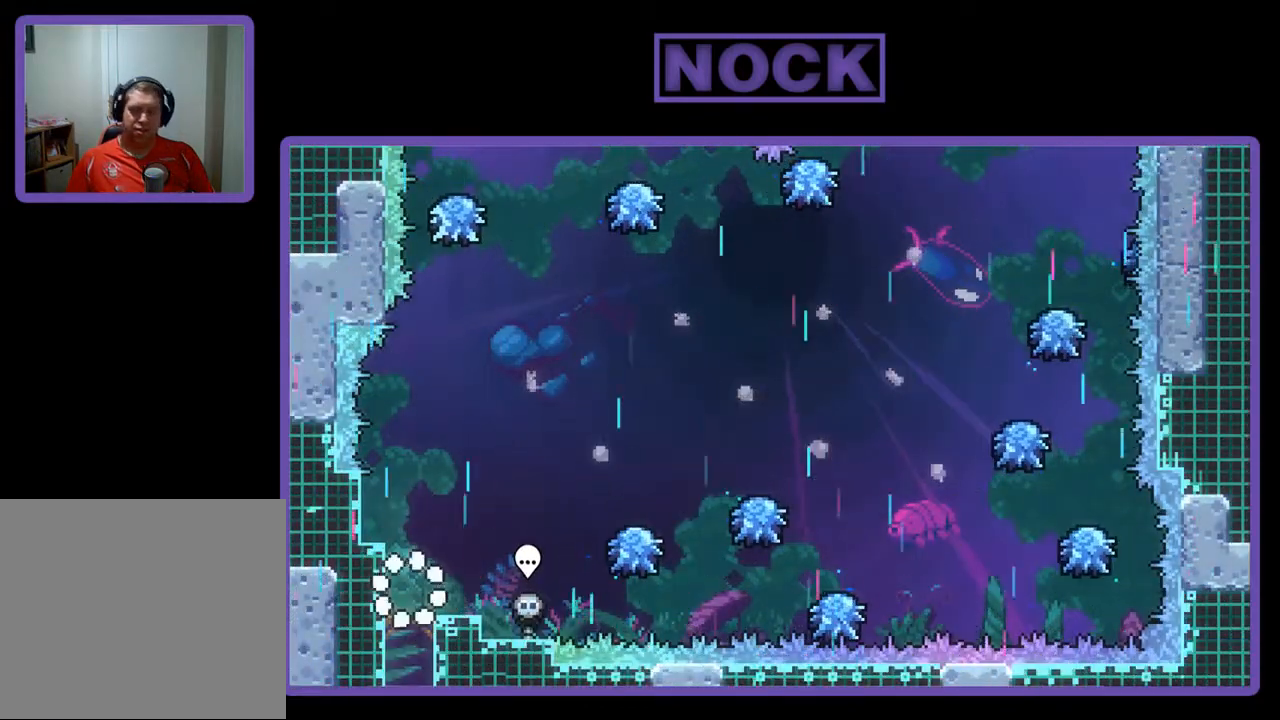
{"buttons": ["CROSS", "R2", "DPAD_RIGHT"], "left_stick": "center", "events": [[433, "CROSS", "down"]]}
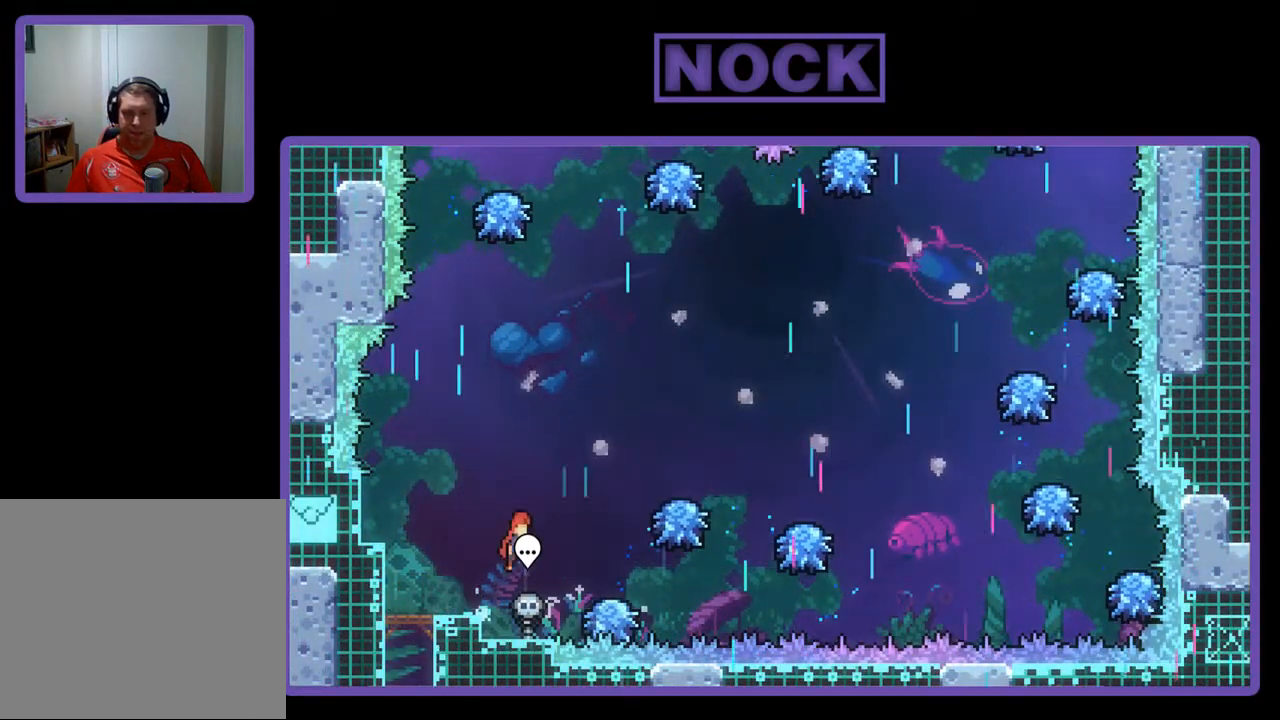
{"buttons": ["R2", "DPAD_RIGHT"], "left_stick": "center", "events": [[33, "CROSS", "up"]]}
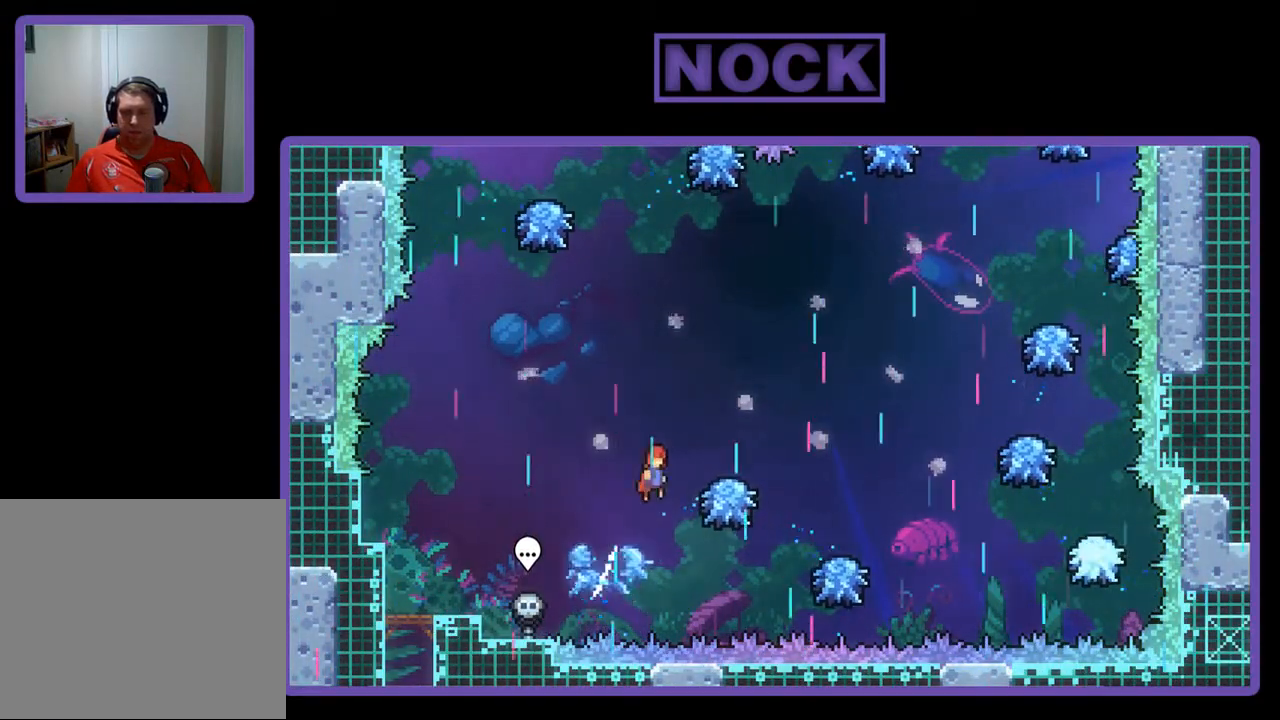
{"buttons": ["R2", "DPAD_UP", "DPAD_RIGHT"], "left_stick": "center", "events": [[467, "DPAD_UP", "down"]]}
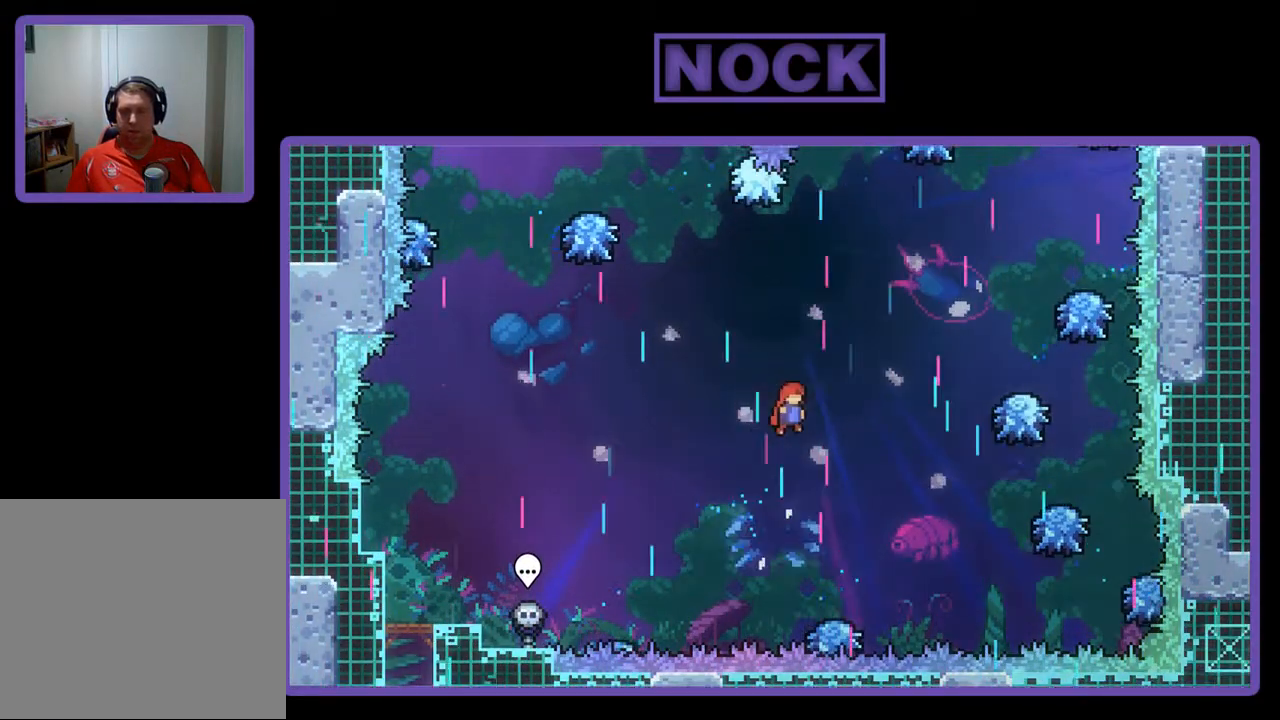
{"buttons": ["CIRCLE", "R2", "DPAD_RIGHT"], "left_stick": "center", "events": [[200, "CIRCLE", "down"], [433, "DPAD_UP", "up"]]}